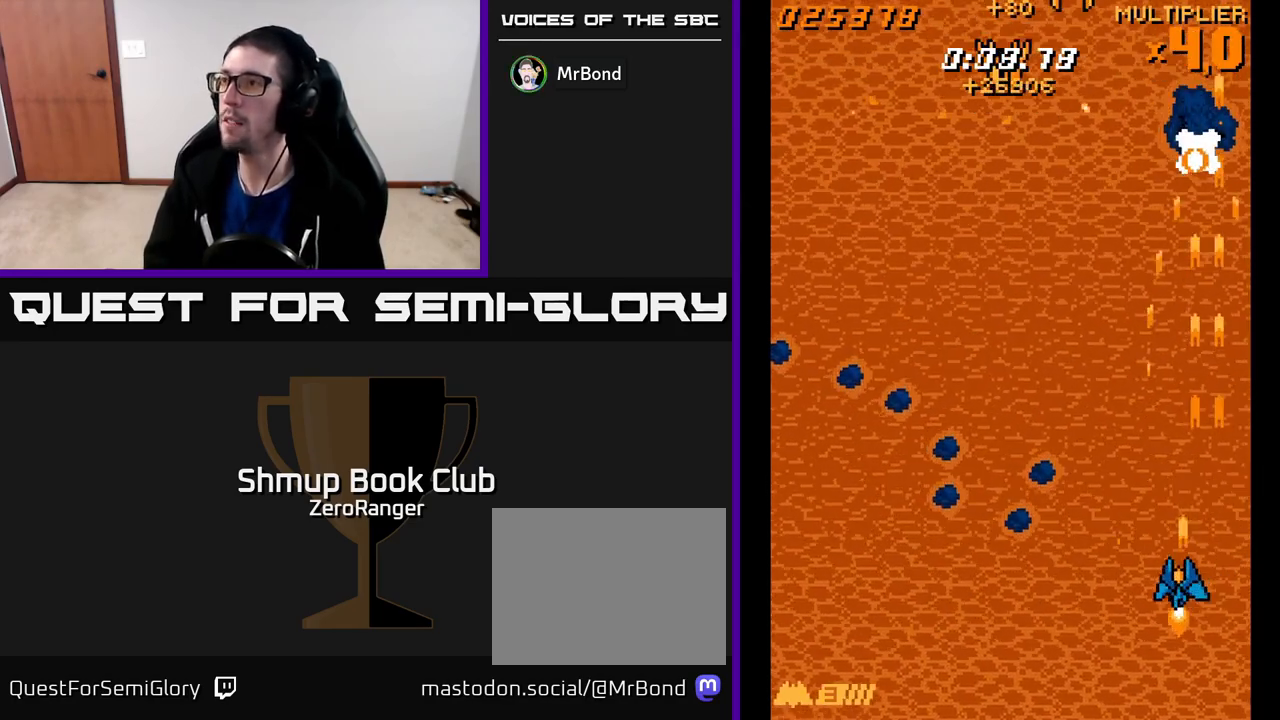
Gameplay with a controller (Xbox layout); each line is a JSON object with the inputs held at the frame after it. "events" lists button and stick changes between this image and that frame as [ms after this image, input, new state], when the widget could be followed in between. Not read: right_stick.
{"buttons": ["A", "DPAD_LEFT"], "left_stick": "center", "events": [[450, "DPAD_UP", "up"]]}
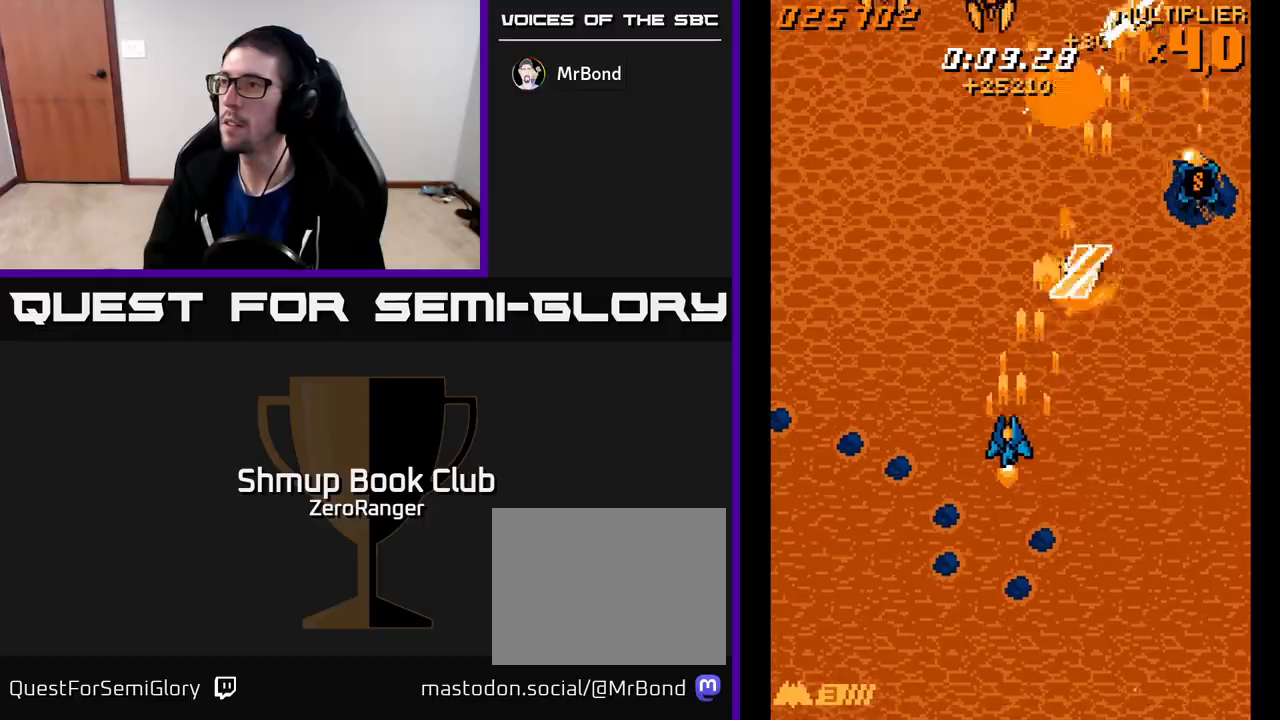
{"buttons": ["A", "DPAD_DOWN", "DPAD_RIGHT"], "left_stick": "center", "events": [[483, "DPAD_DOWN", "down"], [483, "DPAD_LEFT", "up"], [500, "DPAD_RIGHT", "down"]]}
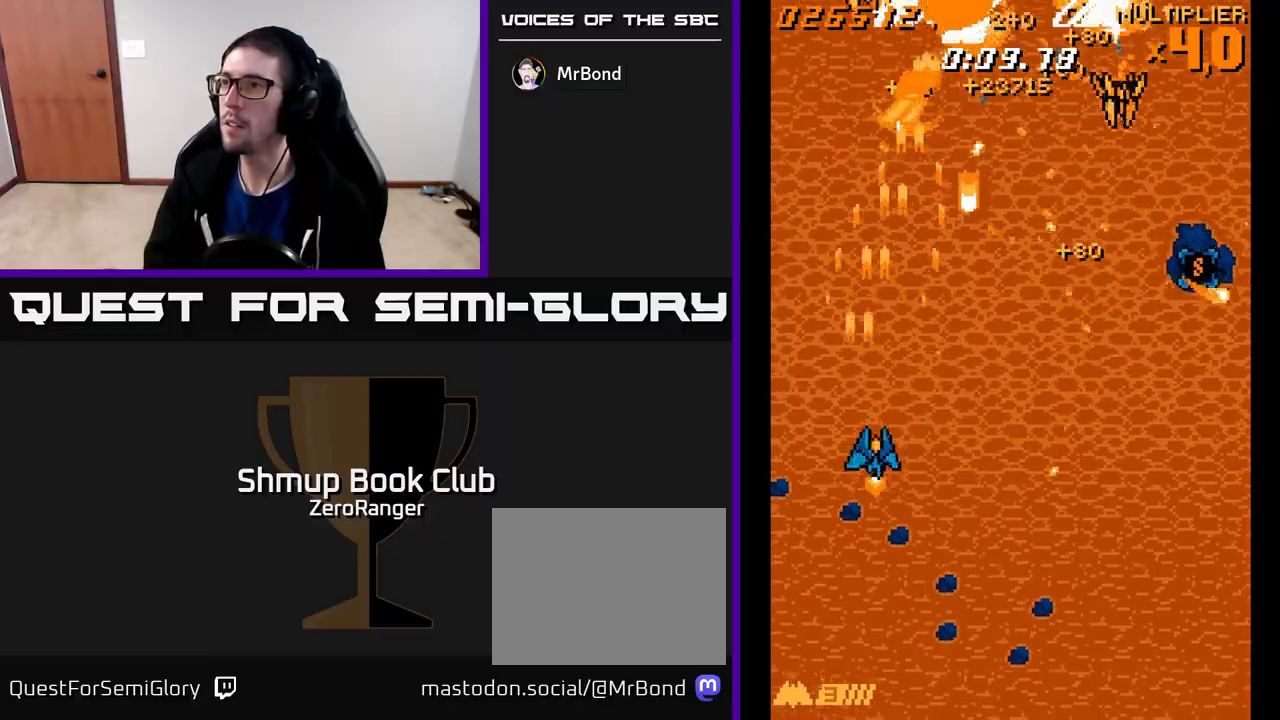
{"buttons": ["A", "DPAD_DOWN", "DPAD_RIGHT"], "left_stick": "center", "events": [[17, "DPAD_DOWN", "up"], [300, "DPAD_DOWN", "down"]]}
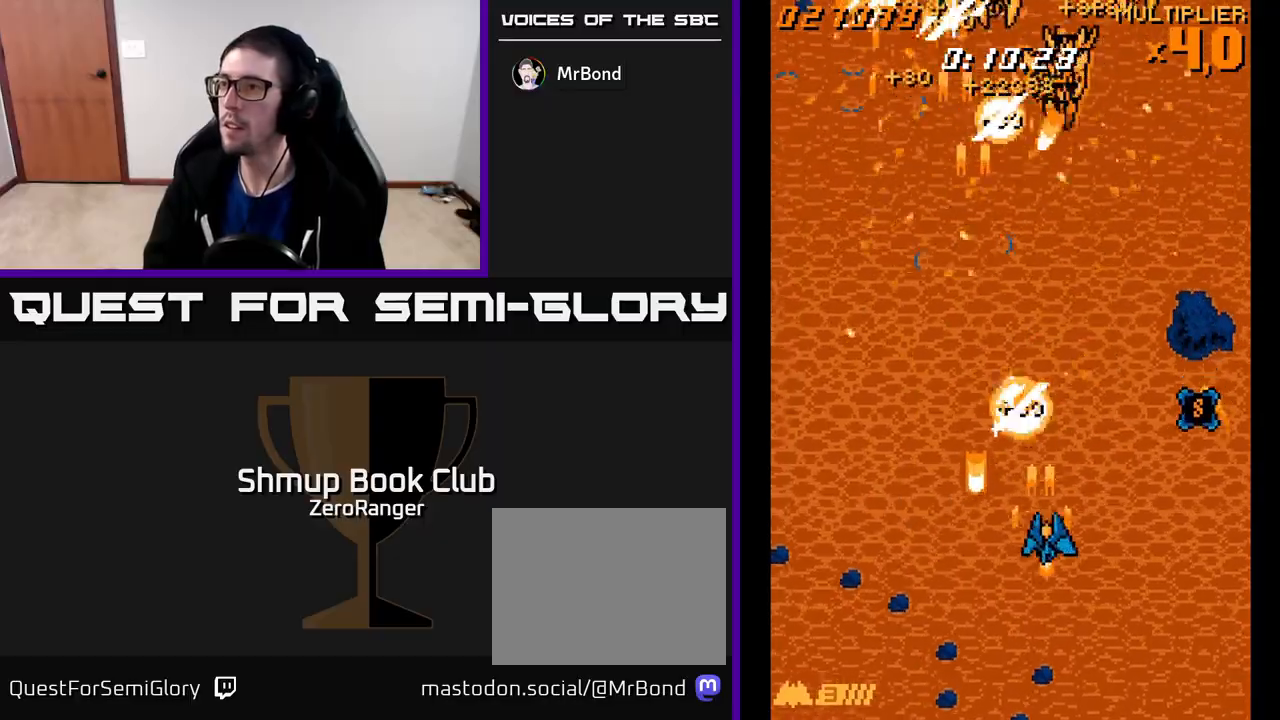
{"buttons": ["A", "DPAD_LEFT"], "left_stick": "center", "events": [[133, "DPAD_DOWN", "up"], [233, "DPAD_RIGHT", "up"], [250, "DPAD_LEFT", "down"]]}
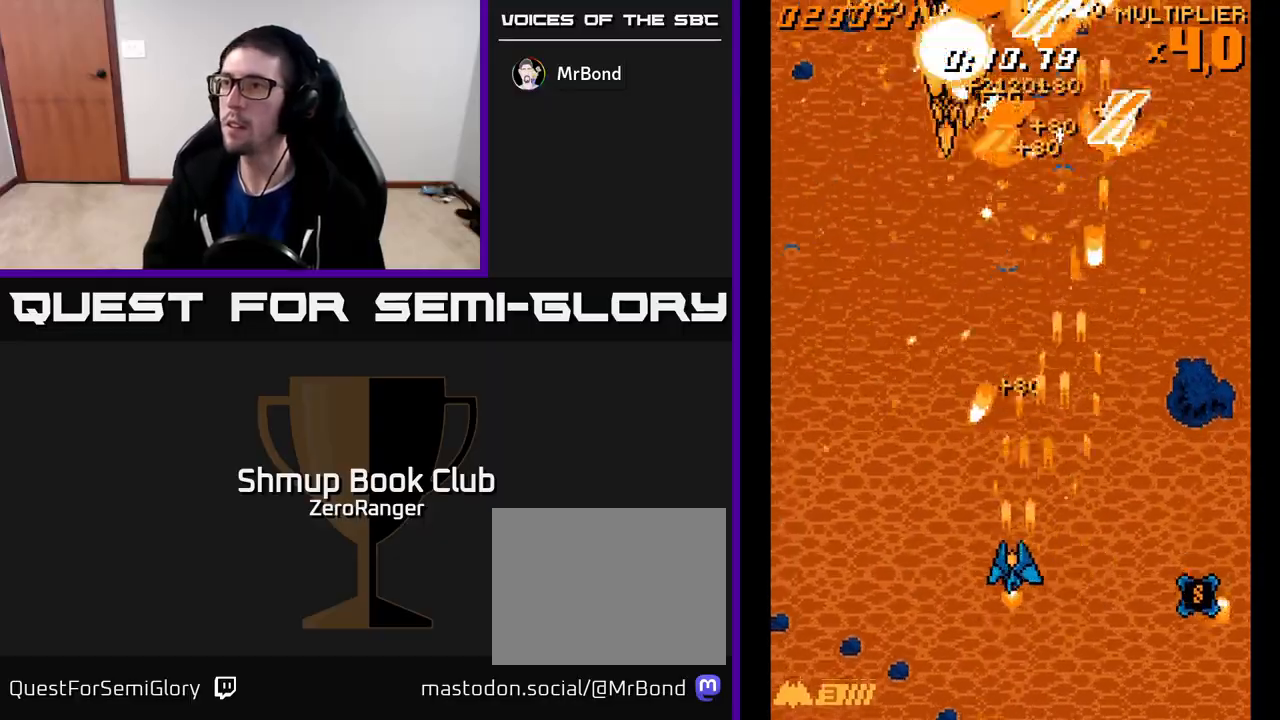
{"buttons": ["A", "DPAD_RIGHT"], "left_stick": "center", "events": [[83, "DPAD_DOWN", "down"], [317, "DPAD_LEFT", "up"], [333, "DPAD_RIGHT", "down"], [383, "DPAD_DOWN", "up"]]}
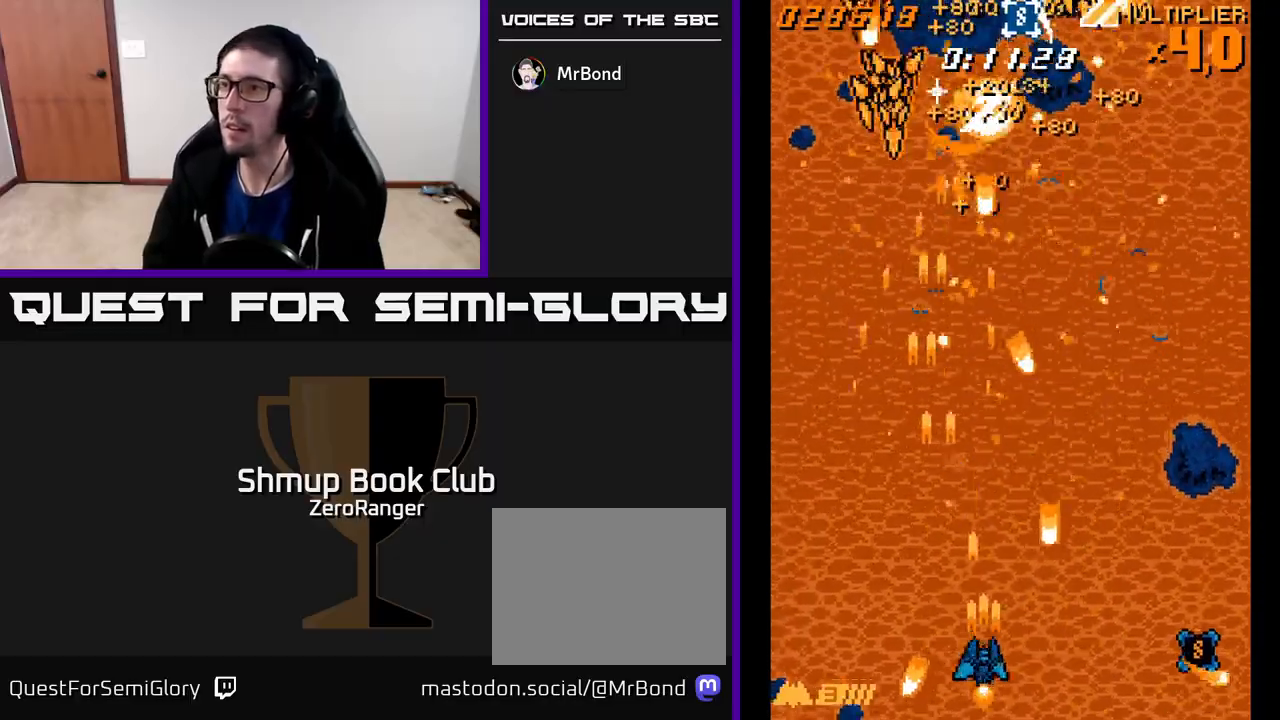
{"buttons": ["A", "DPAD_DOWN", "DPAD_RIGHT"], "left_stick": "center", "events": [[17, "DPAD_RIGHT", "up"], [33, "DPAD_UP", "down"], [83, "DPAD_LEFT", "down"], [383, "DPAD_LEFT", "up"], [383, "DPAD_UP", "up"], [400, "DPAD_RIGHT", "down"], [467, "DPAD_DOWN", "down"]]}
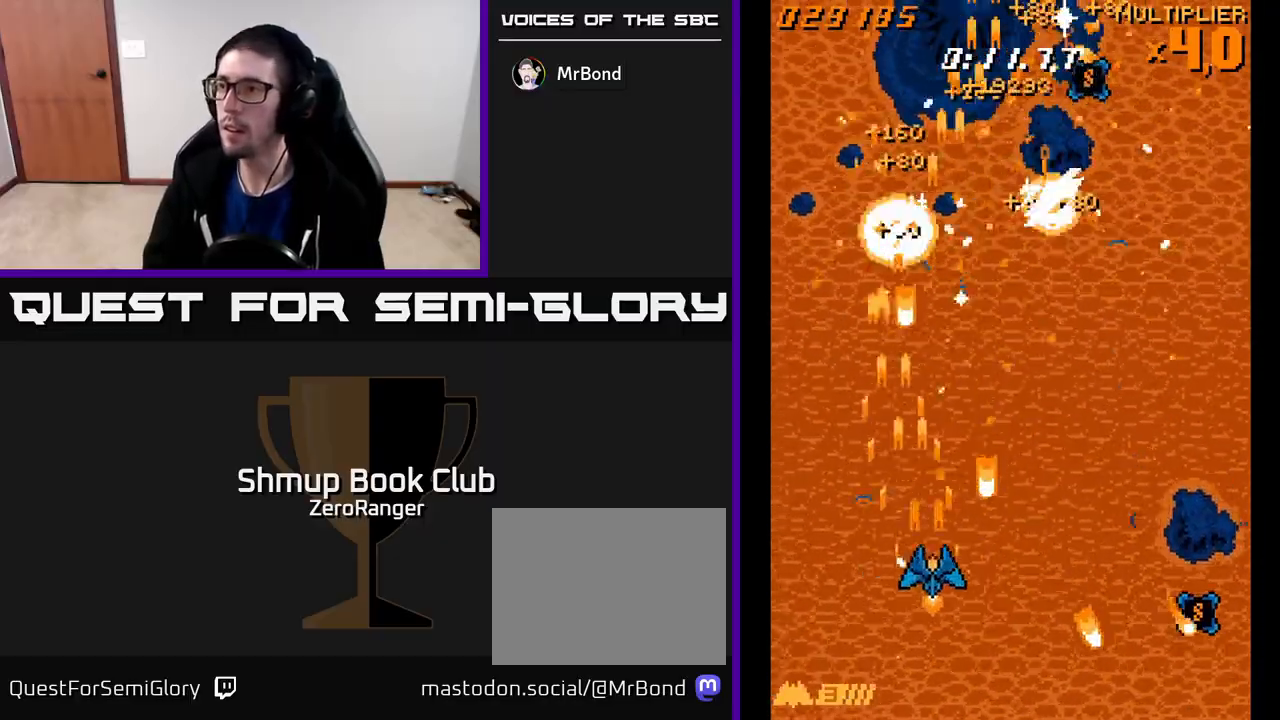
{"buttons": ["A", "DPAD_DOWN", "DPAD_RIGHT"], "left_stick": "center", "events": [[67, "DPAD_DOWN", "up"], [117, "DPAD_RIGHT", "up"], [117, "DPAD_UP", "down"], [250, "DPAD_RIGHT", "down"], [250, "DPAD_UP", "up"], [433, "DPAD_DOWN", "down"]]}
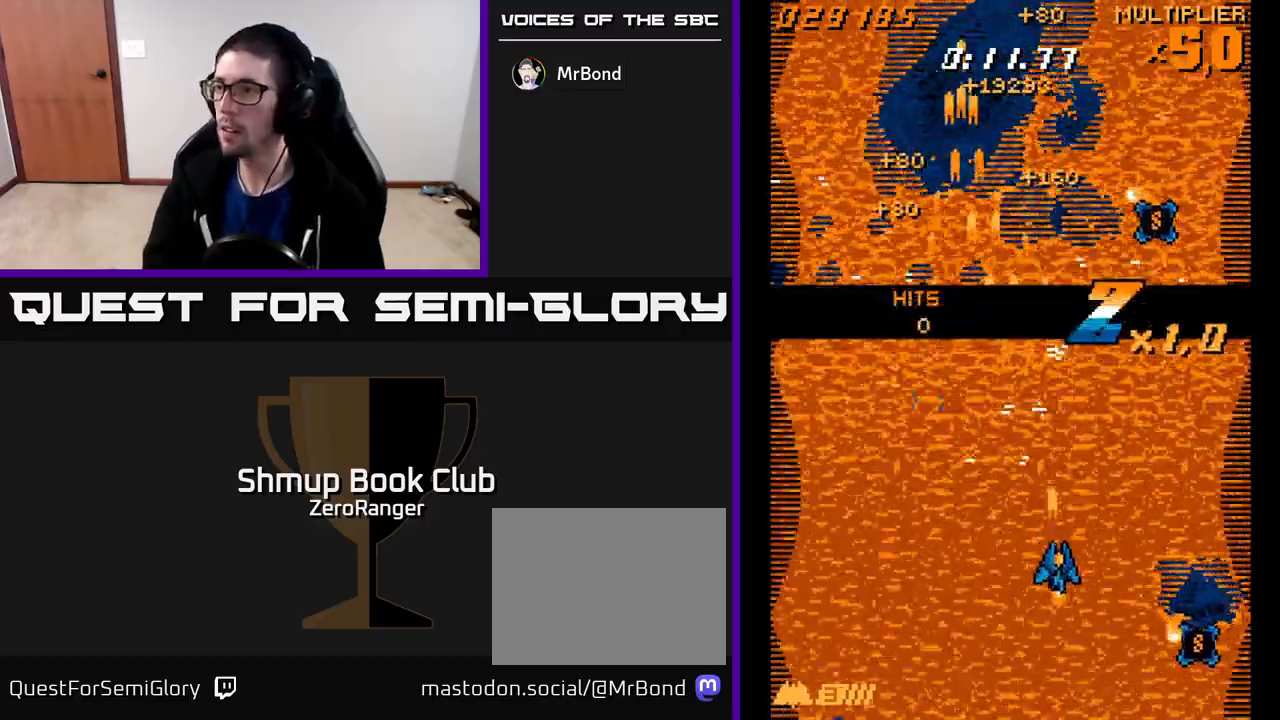
{"buttons": ["A", "DPAD_DOWN"], "left_stick": "center", "events": [[100, "DPAD_DOWN", "up"], [183, "DPAD_DOWN", "down"], [483, "DPAD_RIGHT", "up"]]}
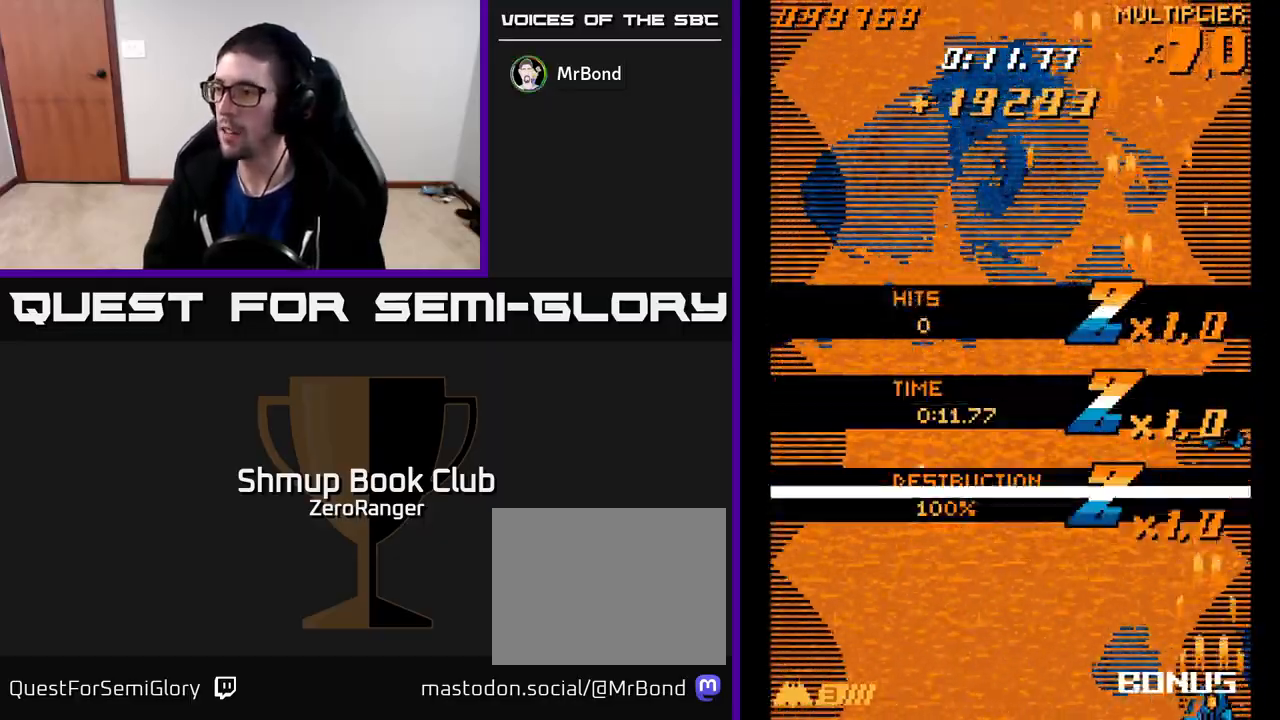
{"buttons": ["A", "DPAD_LEFT"], "left_stick": "center", "events": [[67, "DPAD_DOWN", "up"], [83, "DPAD_RIGHT", "down"], [83, "DPAD_UP", "down"], [100, "DPAD_RIGHT", "up"], [417, "DPAD_LEFT", "down"], [467, "DPAD_UP", "up"]]}
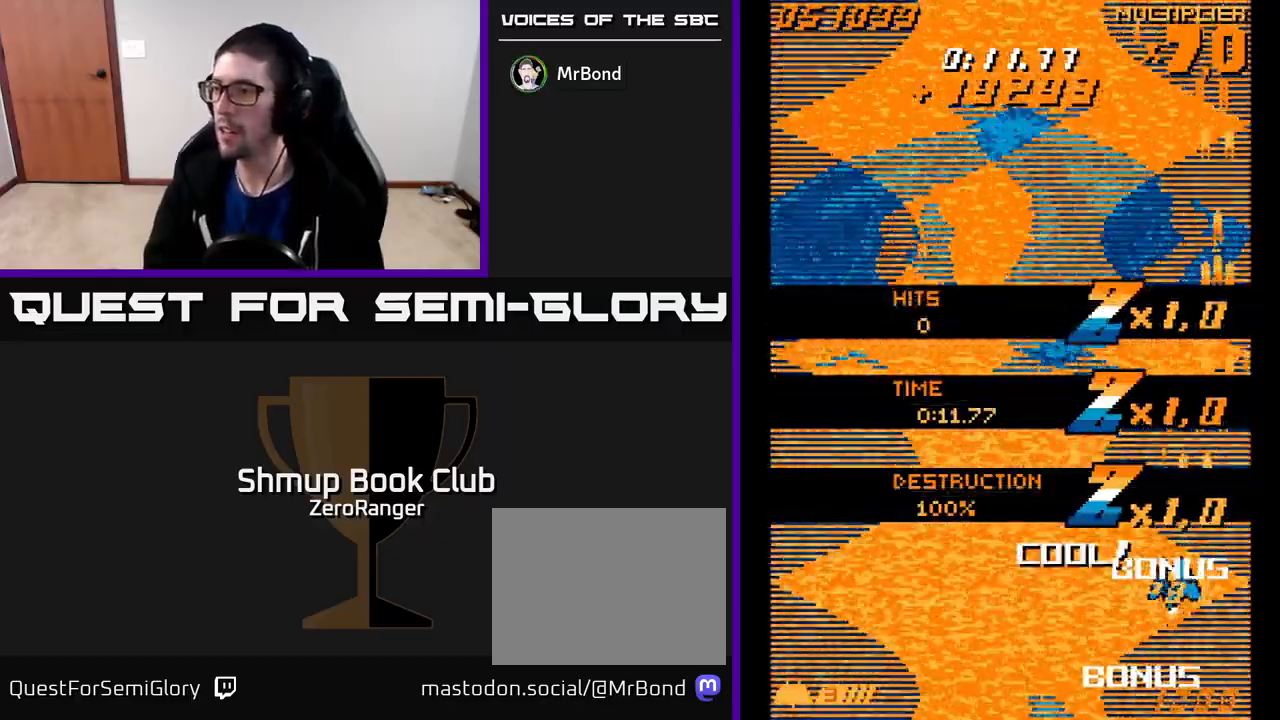
{"buttons": ["DPAD_UP", "DPAD_LEFT"], "left_stick": "center", "events": [[100, "DPAD_UP", "down"], [217, "A", "up"], [450, "DPAD_LEFT", "up"], [483, "DPAD_LEFT", "down"]]}
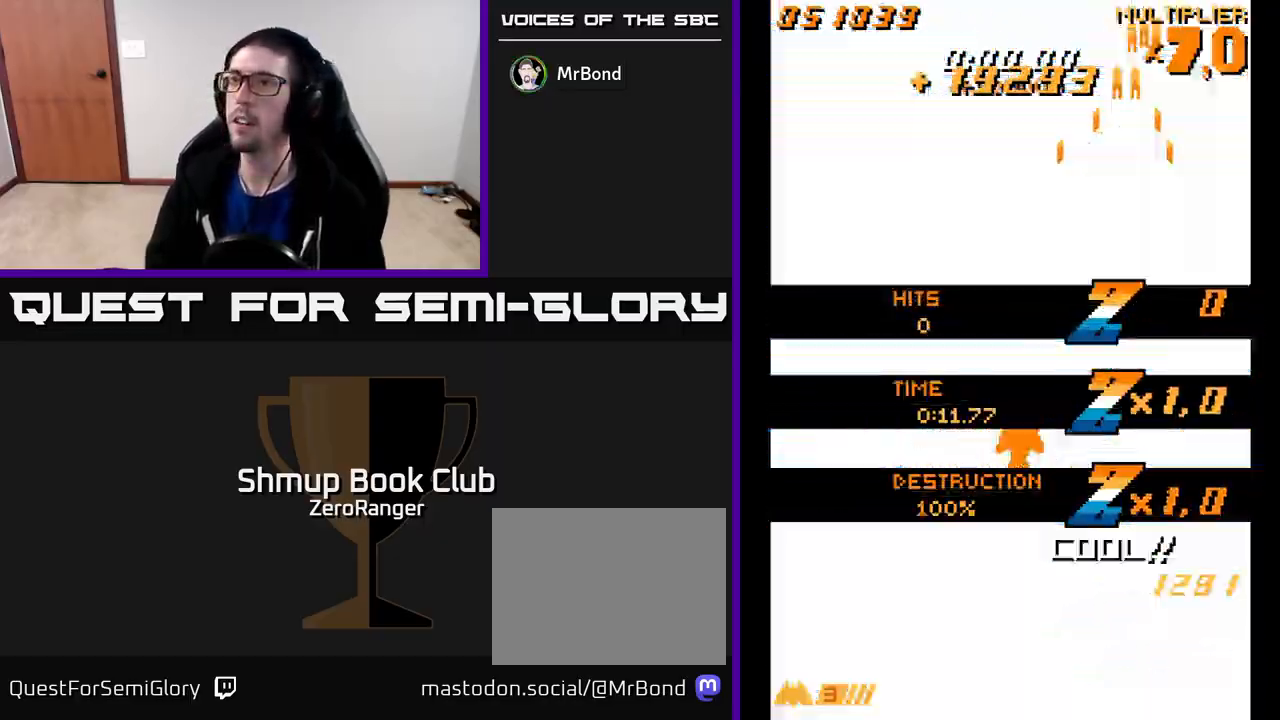
{"buttons": ["A"], "left_stick": "center", "events": [[100, "A", "down"], [100, "DPAD_UP", "up"], [117, "DPAD_LEFT", "up"]]}
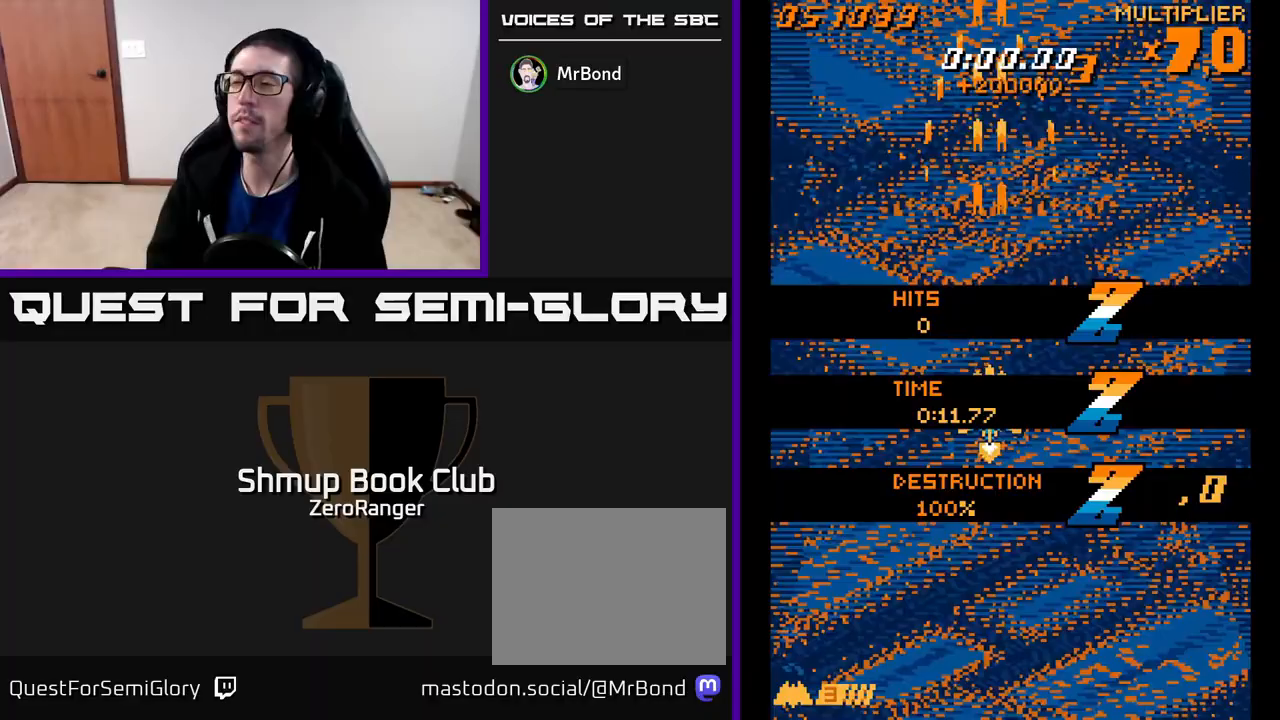
{"buttons": ["A"], "left_stick": "center", "events": []}
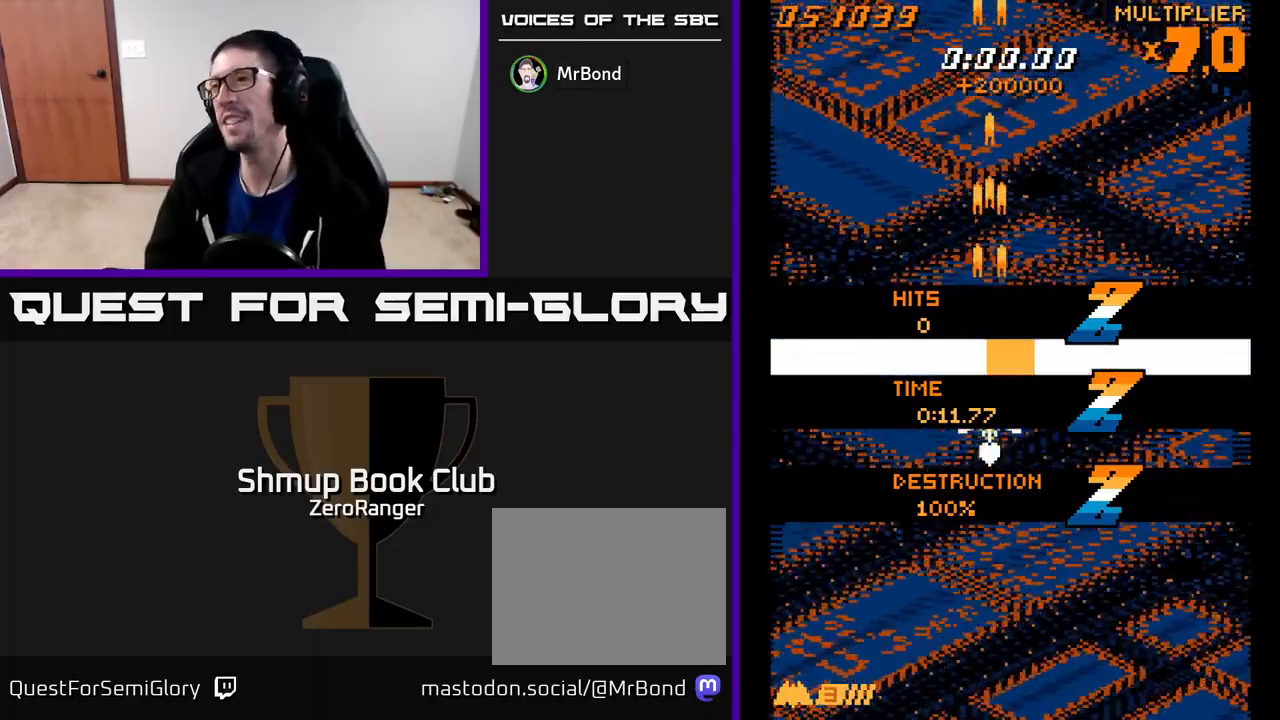
{"buttons": [], "left_stick": "center", "events": [[50, "DPAD_UP", "down"], [183, "DPAD_RIGHT", "down"], [183, "DPAD_UP", "up"], [267, "DPAD_RIGHT", "up"], [450, "A", "up"]]}
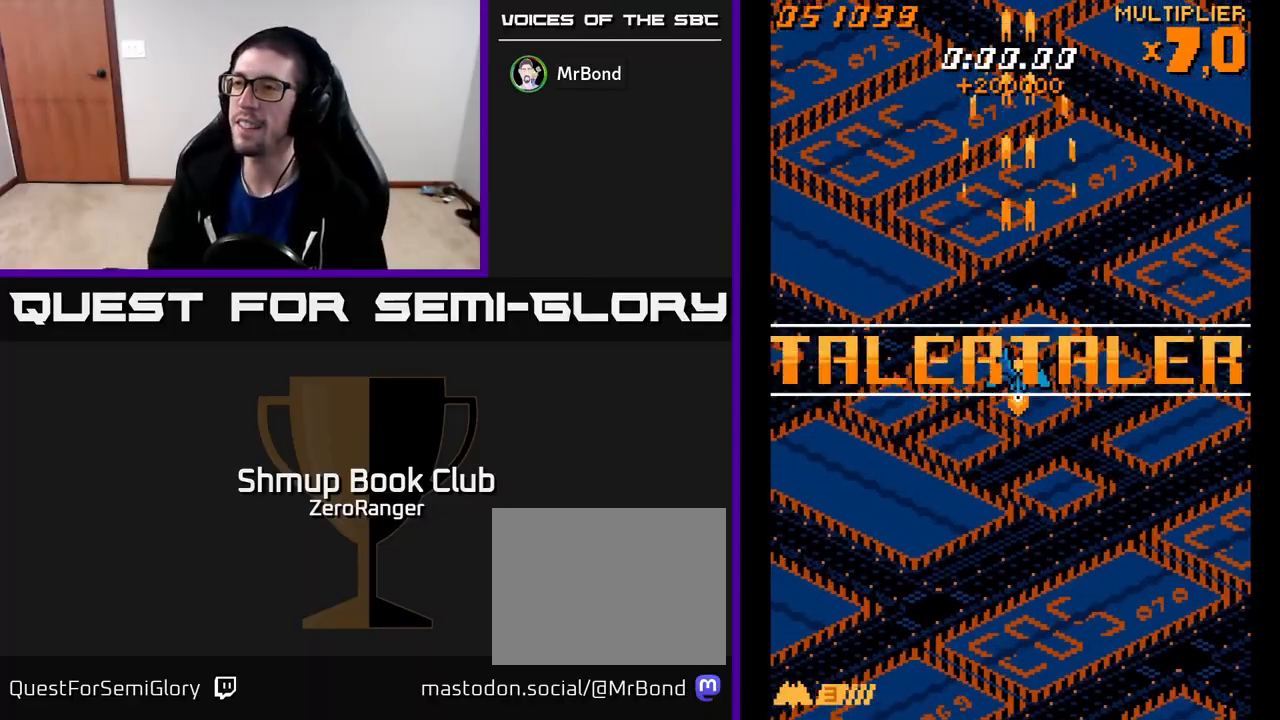
{"buttons": [], "left_stick": "center", "events": []}
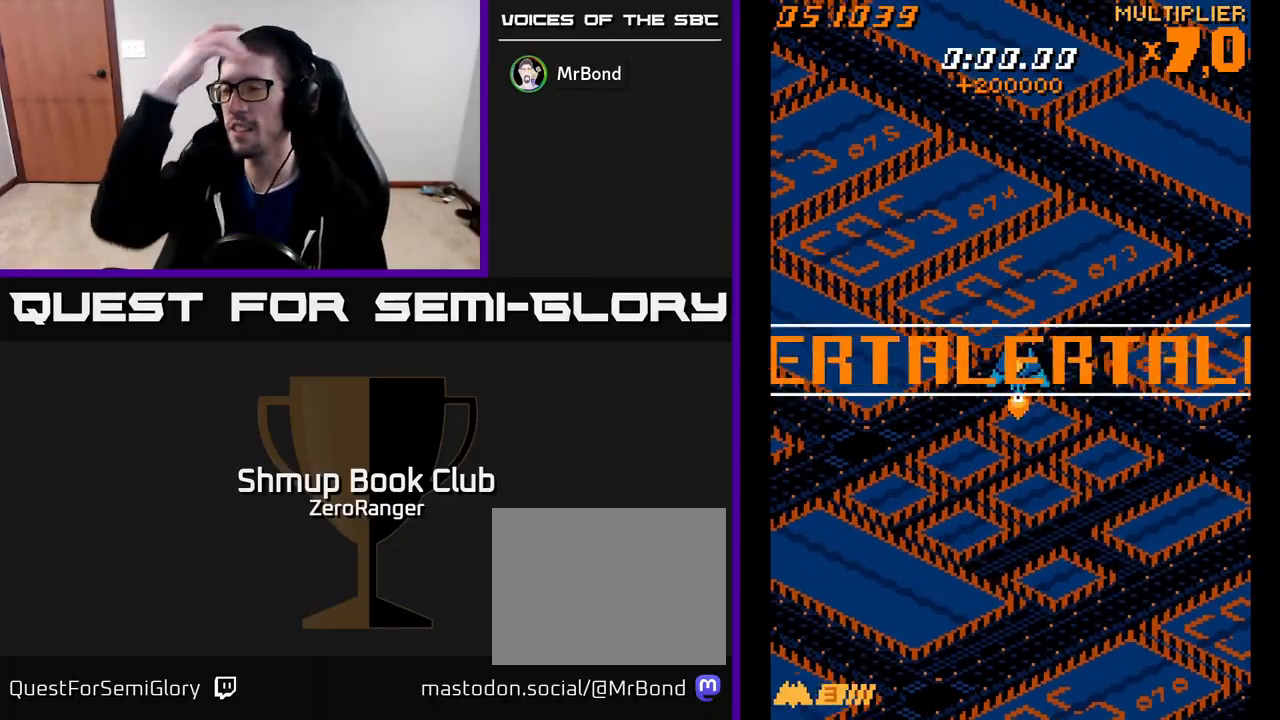
{"buttons": [], "left_stick": "center", "events": []}
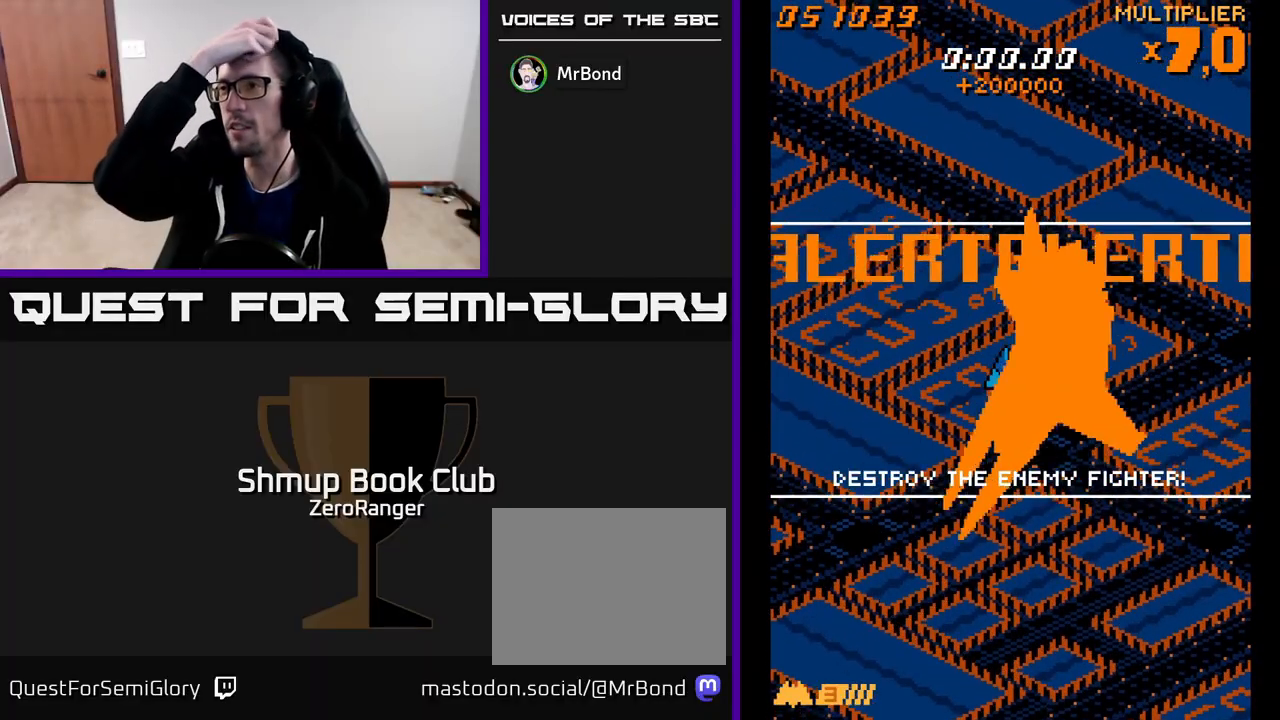
{"buttons": [], "left_stick": "center", "events": []}
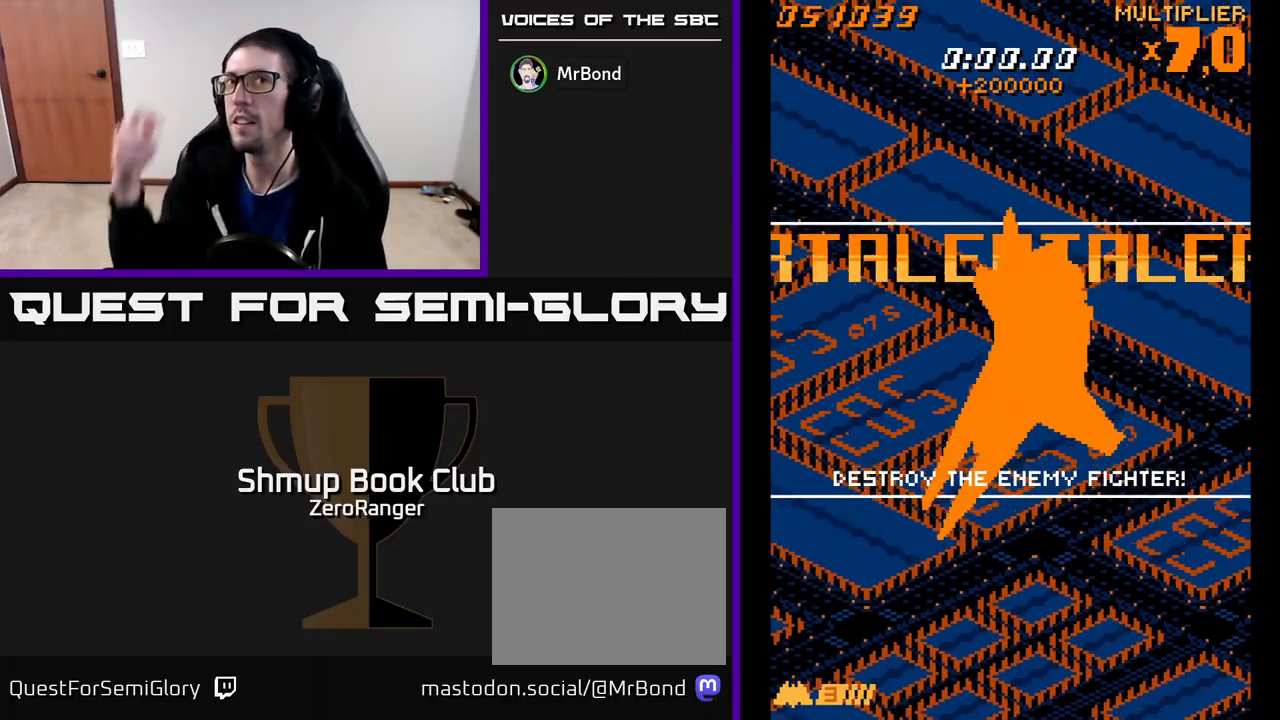
{"buttons": [], "left_stick": "center", "events": []}
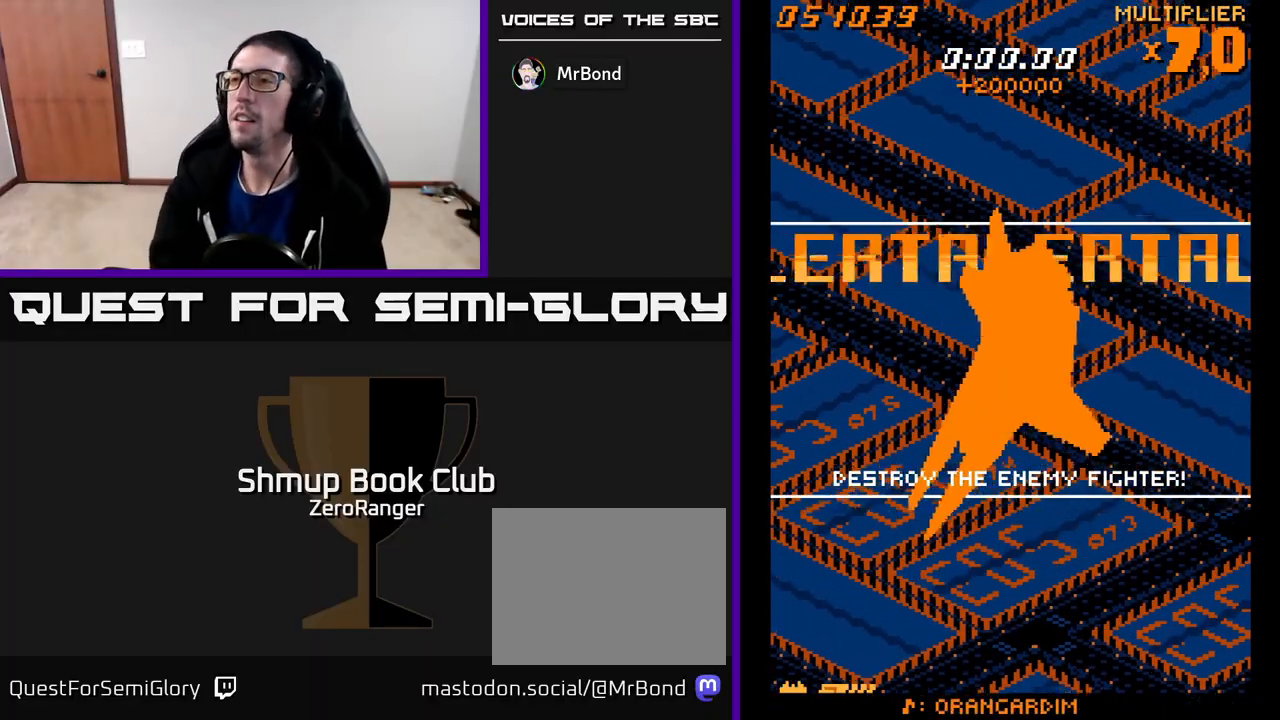
{"buttons": ["A", "DPAD_UP"], "left_stick": "center", "events": [[283, "DPAD_UP", "down"], [350, "A", "down"]]}
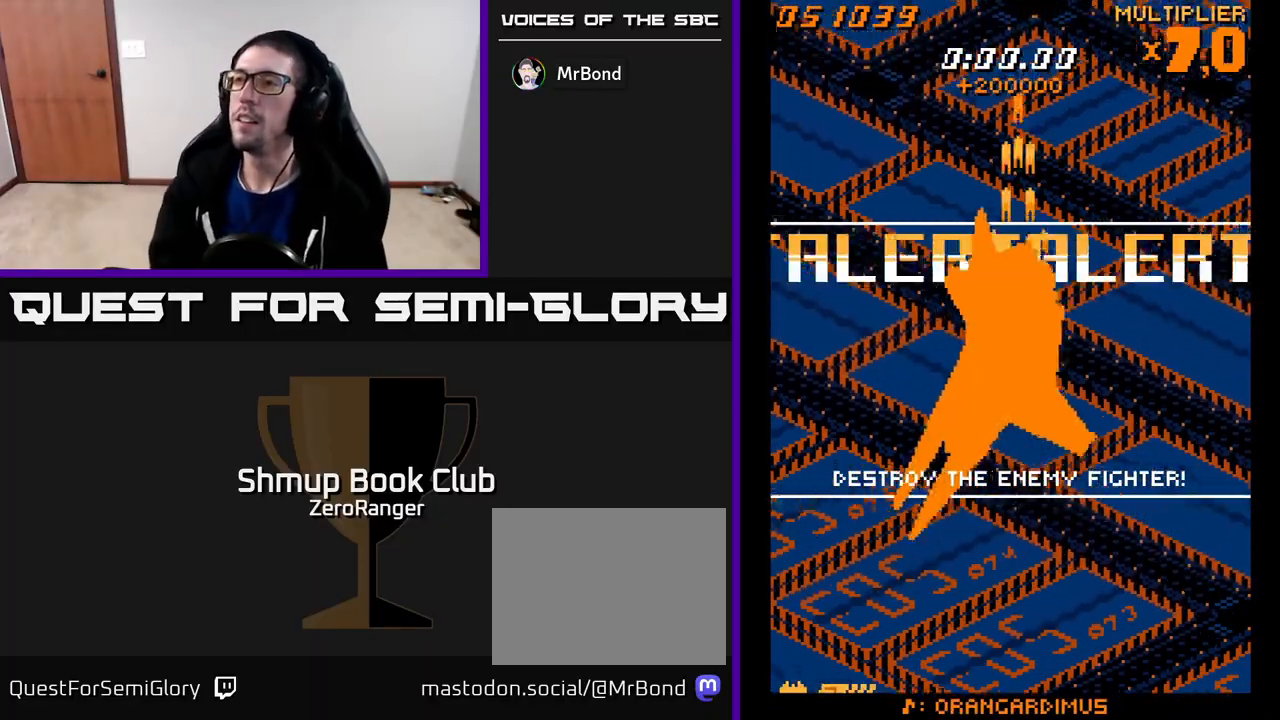
{"buttons": ["A"], "left_stick": "center", "events": [[100, "DPAD_UP", "up"], [367, "DPAD_UP", "down"], [417, "DPAD_UP", "up"]]}
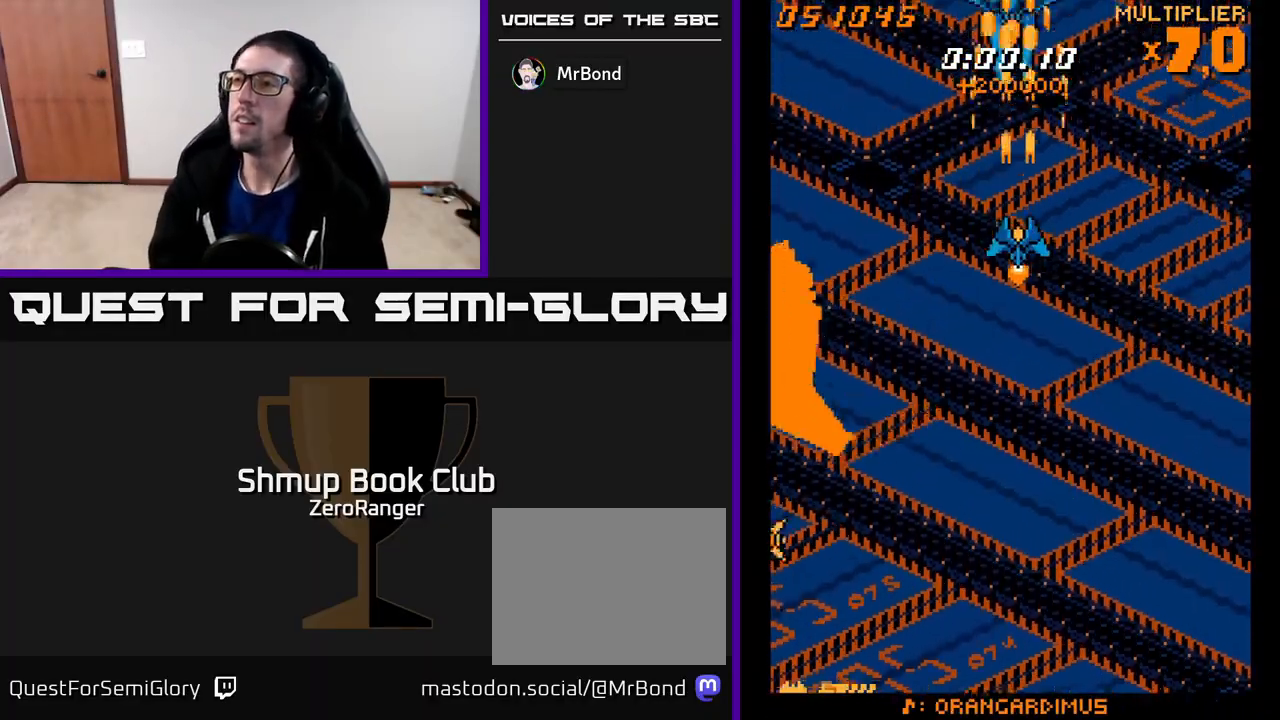
{"buttons": ["A", "DPAD_DOWN"], "left_stick": "center", "events": [[417, "DPAD_DOWN", "down"]]}
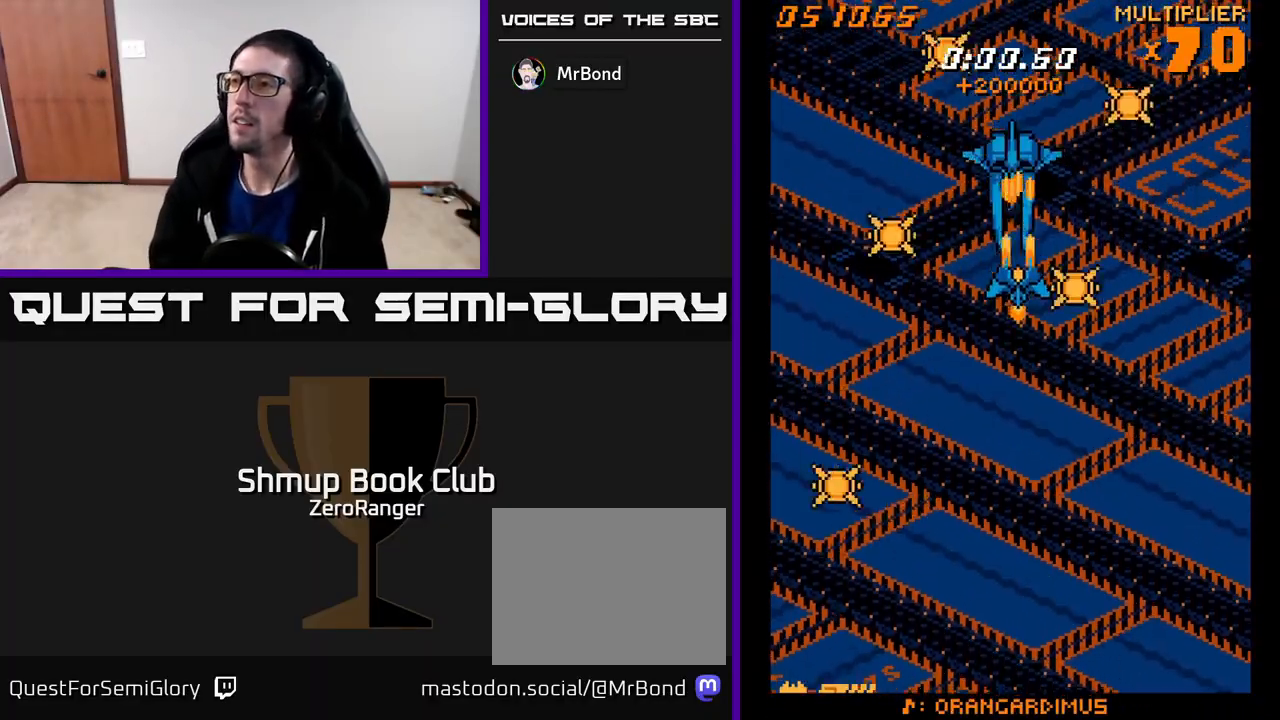
{"buttons": ["A"], "left_stick": "center", "events": [[67, "DPAD_DOWN", "up"]]}
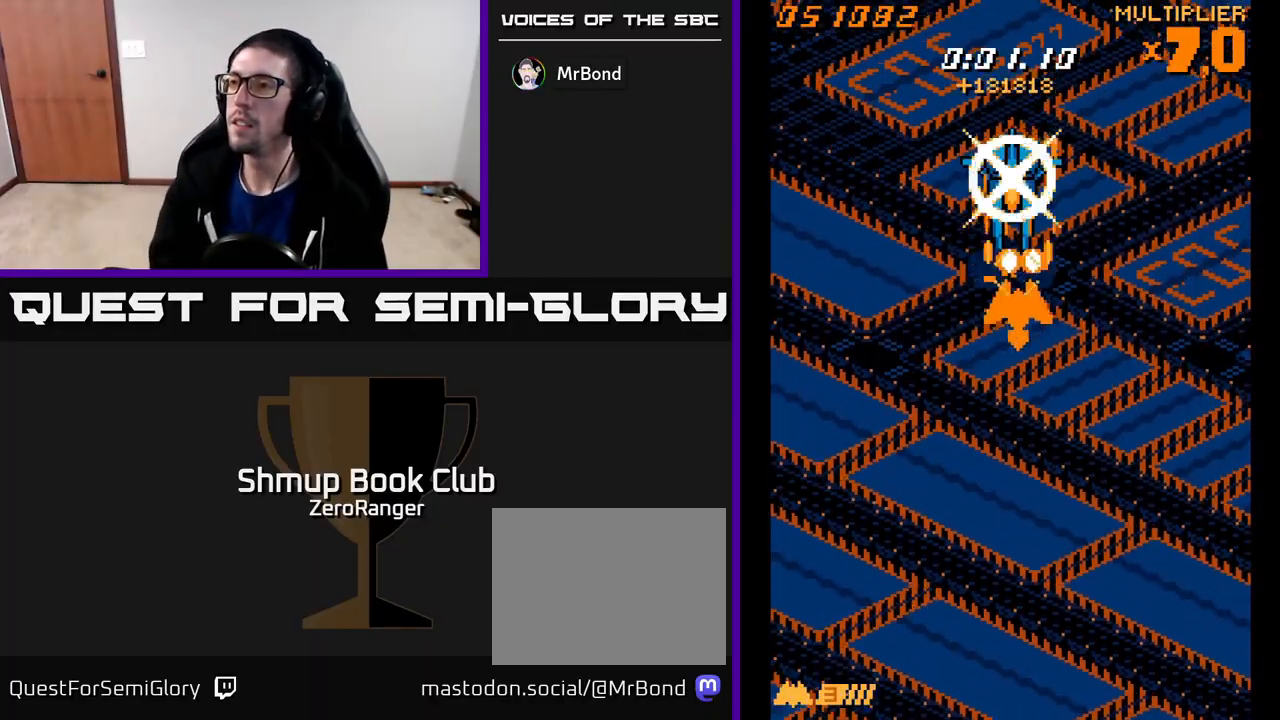
{"buttons": ["A", "DPAD_DOWN", "DPAD_RIGHT"], "left_stick": "center", "events": [[17, "DPAD_DOWN", "down"], [467, "DPAD_RIGHT", "down"]]}
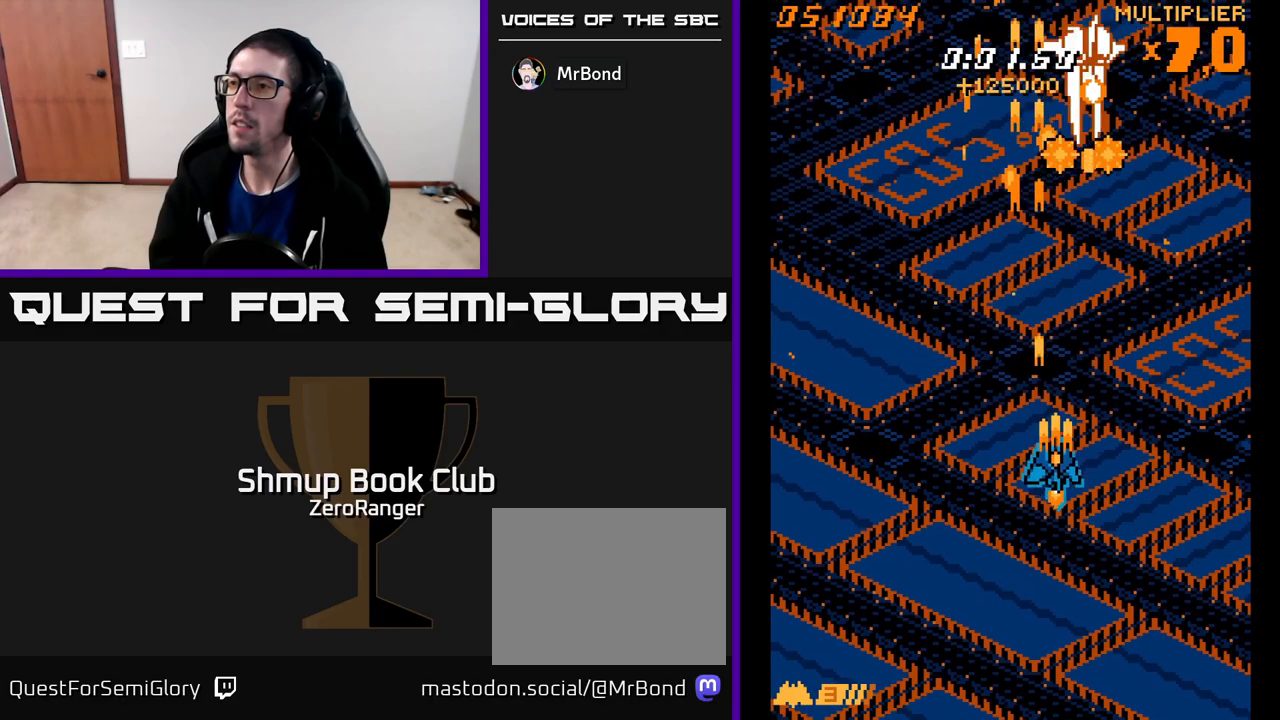
{"buttons": ["A", "DPAD_UP", "DPAD_LEFT"], "left_stick": "center", "events": [[100, "DPAD_RIGHT", "up"], [183, "DPAD_LEFT", "down"], [200, "DPAD_DOWN", "up"], [317, "DPAD_UP", "down"]]}
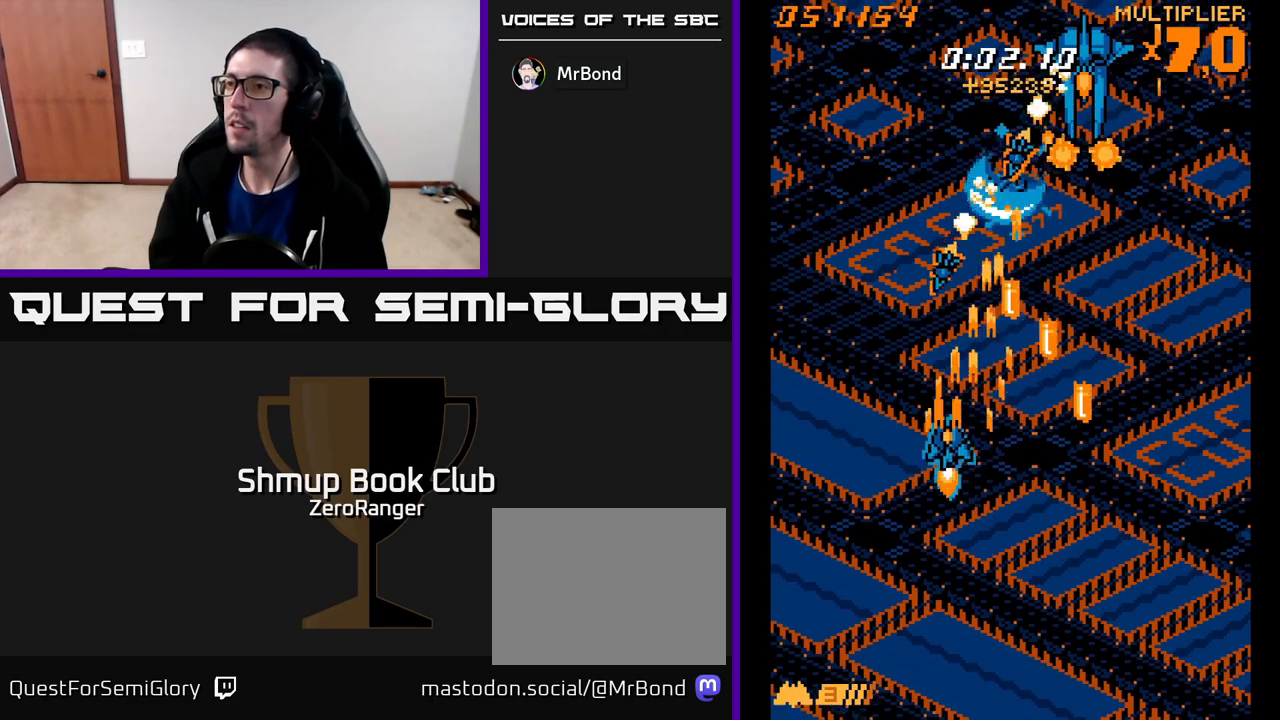
{"buttons": ["A", "DPAD_LEFT"], "left_stick": "center", "events": [[83, "DPAD_LEFT", "up"], [167, "DPAD_RIGHT", "down"], [250, "DPAD_RIGHT", "up"], [333, "DPAD_LEFT", "down"], [400, "DPAD_UP", "up"]]}
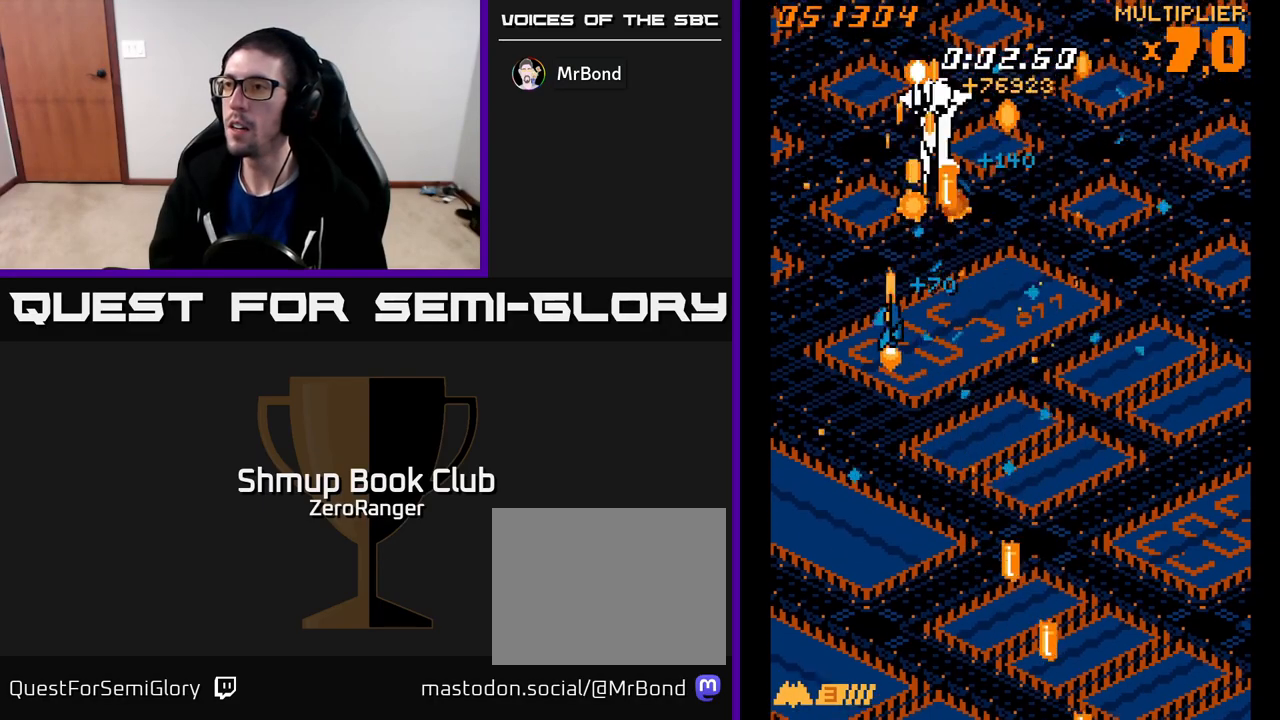
{"buttons": ["A"], "left_stick": "center", "events": [[83, "DPAD_UP", "down"], [417, "DPAD_UP", "up"], [433, "DPAD_LEFT", "up"]]}
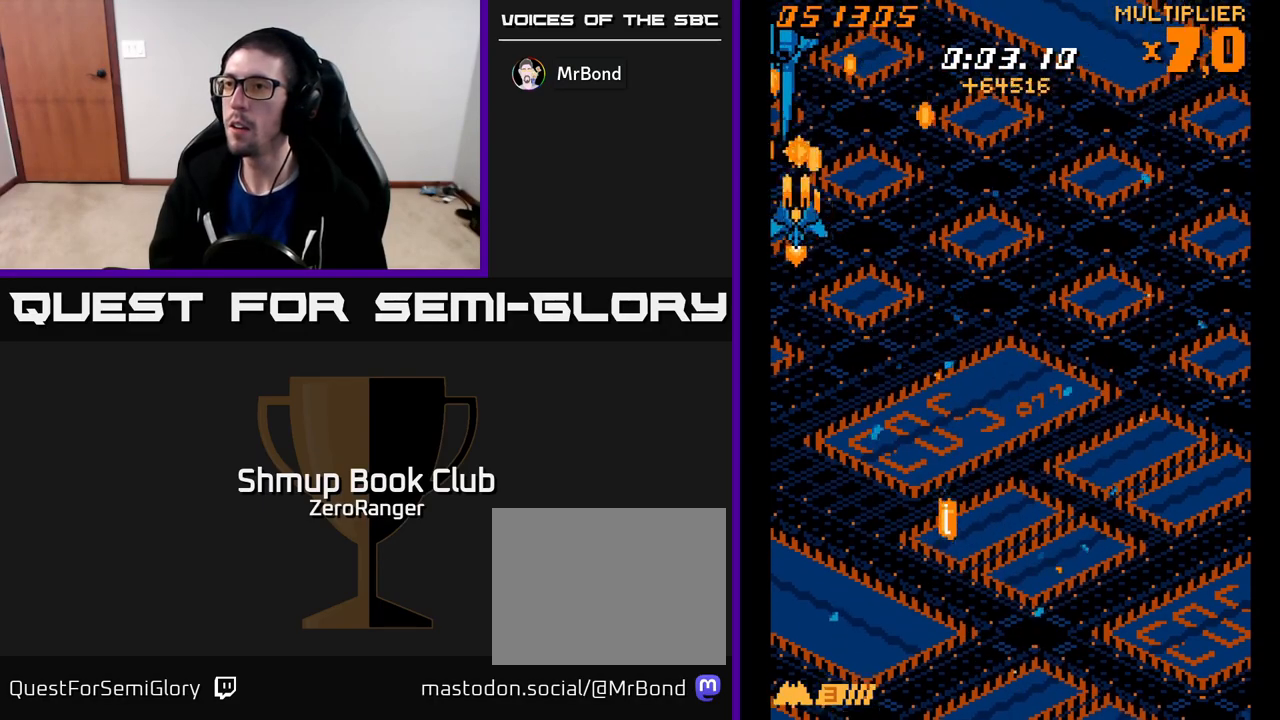
{"buttons": ["A", "DPAD_RIGHT"], "left_stick": "center", "events": [[17, "DPAD_DOWN", "down"], [17, "DPAD_RIGHT", "down"], [283, "DPAD_DOWN", "up"]]}
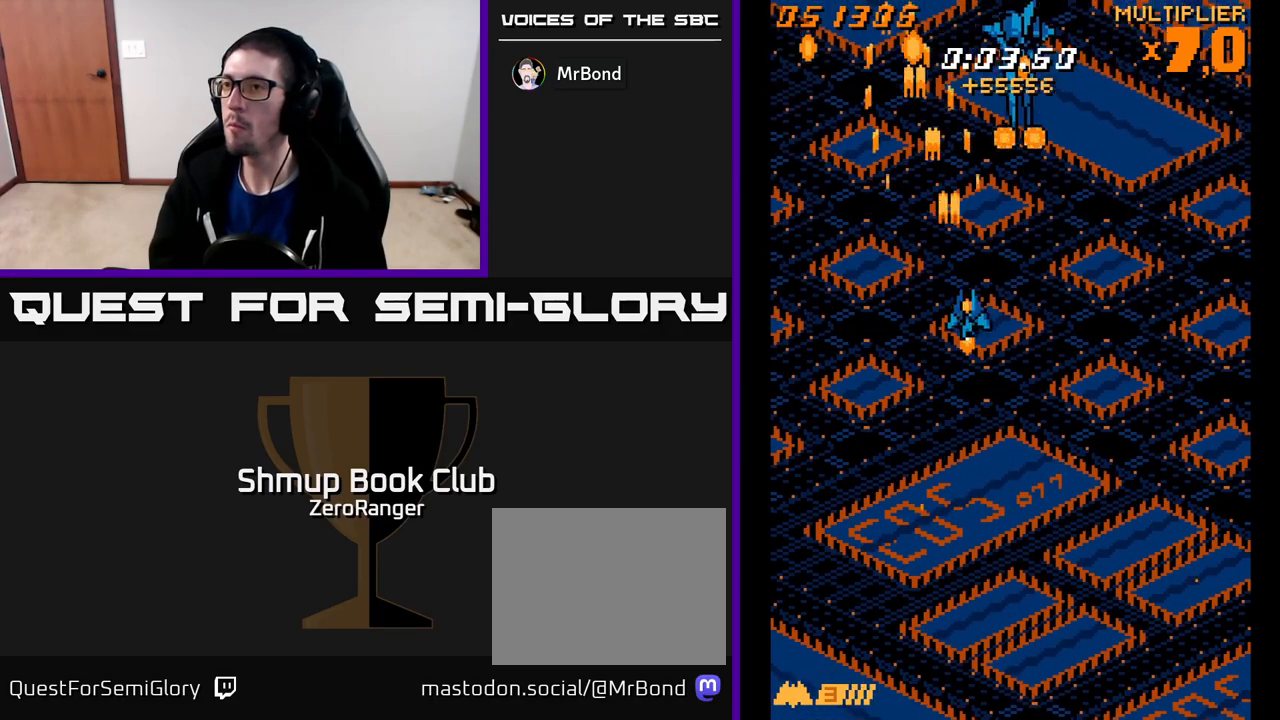
{"buttons": ["A", "DPAD_DOWN"], "left_stick": "center", "events": [[17, "DPAD_DOWN", "down"], [150, "DPAD_RIGHT", "up"]]}
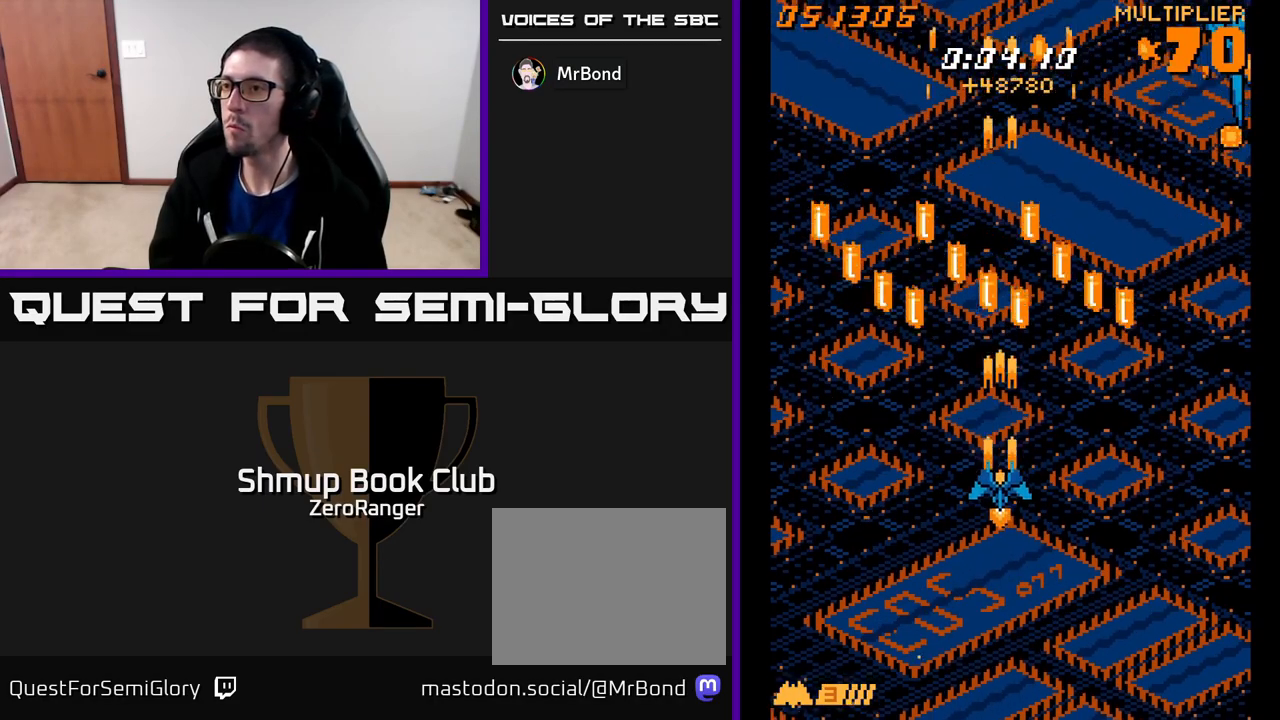
{"buttons": ["A", "DPAD_UP", "DPAD_LEFT"], "left_stick": "center", "events": [[67, "DPAD_DOWN", "up"], [117, "DPAD_LEFT", "down"], [133, "DPAD_UP", "down"]]}
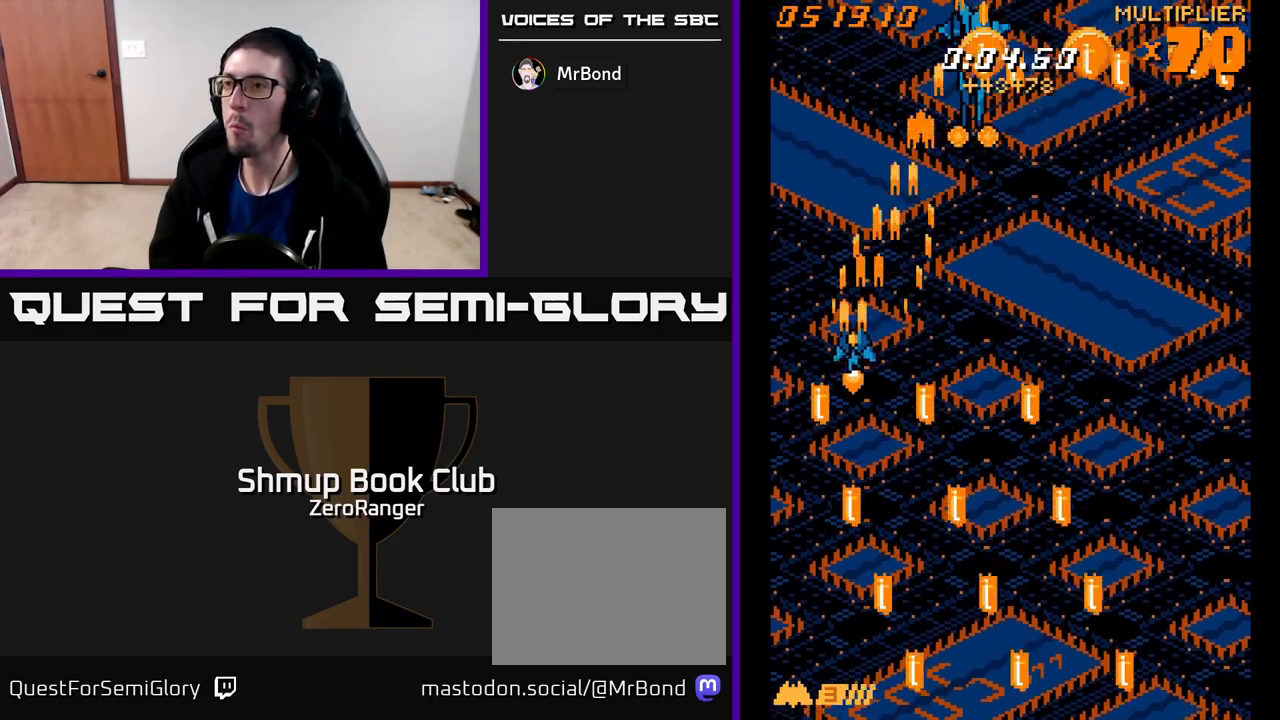
{"buttons": ["A", "DPAD_RIGHT"], "left_stick": "center", "events": [[383, "DPAD_LEFT", "up"], [500, "DPAD_RIGHT", "down"], [500, "DPAD_UP", "up"]]}